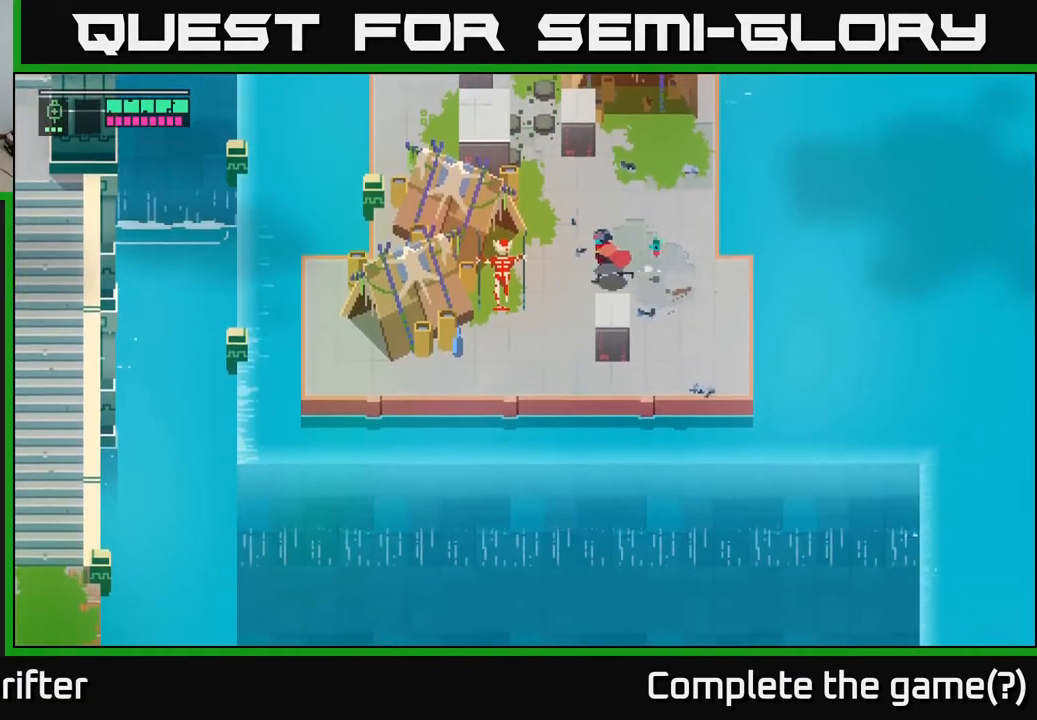
Gameplay with a controller (Xbox layout); each line is a JSON object with the inputs held at the frame after it. "events" lists button and stick changes between this image and that frame as [ms after this image, input, new state], when the widget could be followed in between.
{"buttons": [], "left_stick": "down-left", "right_stick": "center", "events": [[183, "left_stick", "down-left"]]}
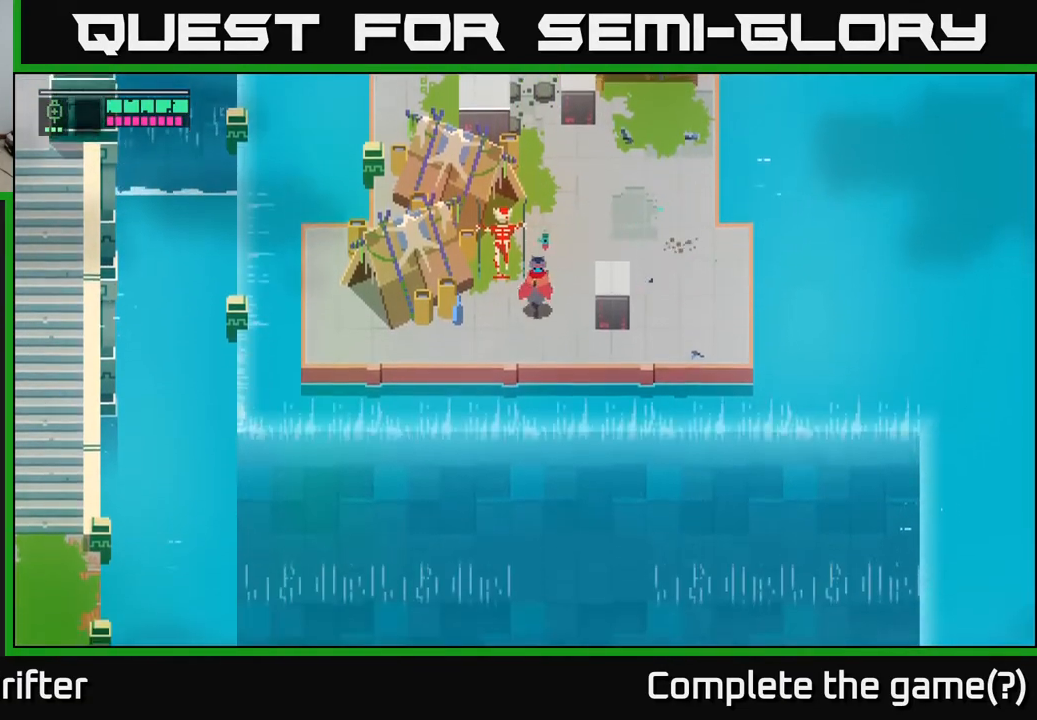
{"buttons": [], "left_stick": "left", "right_stick": "center", "events": [[267, "left_stick", "left"]]}
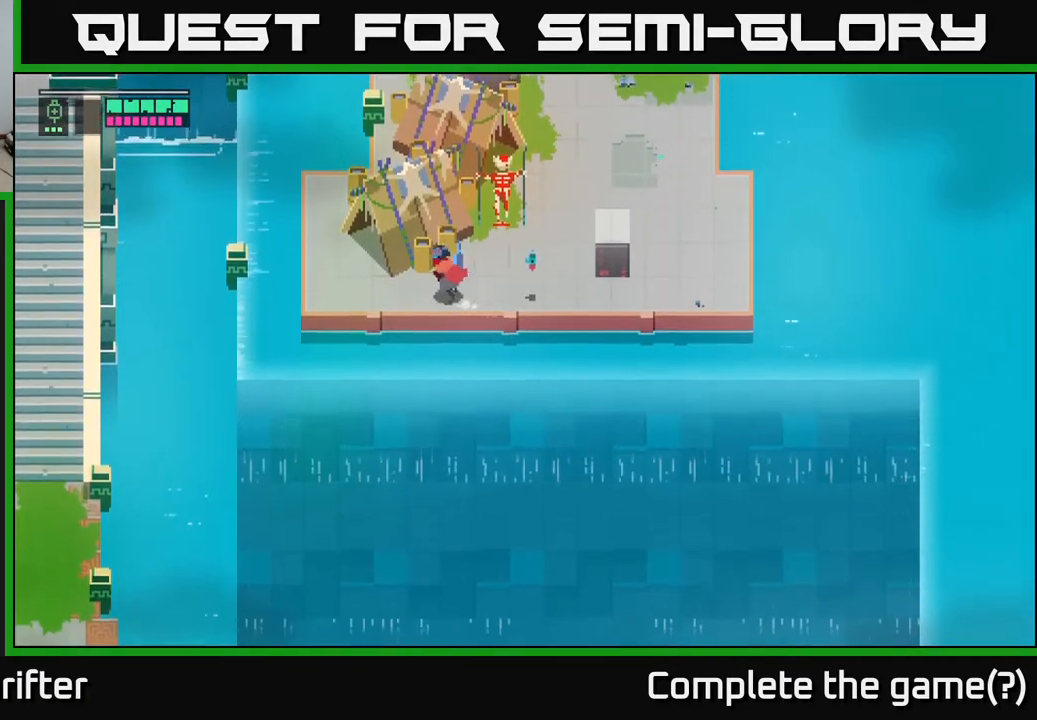
{"buttons": [], "left_stick": "right", "right_stick": "center", "events": [[267, "left_stick", "right"]]}
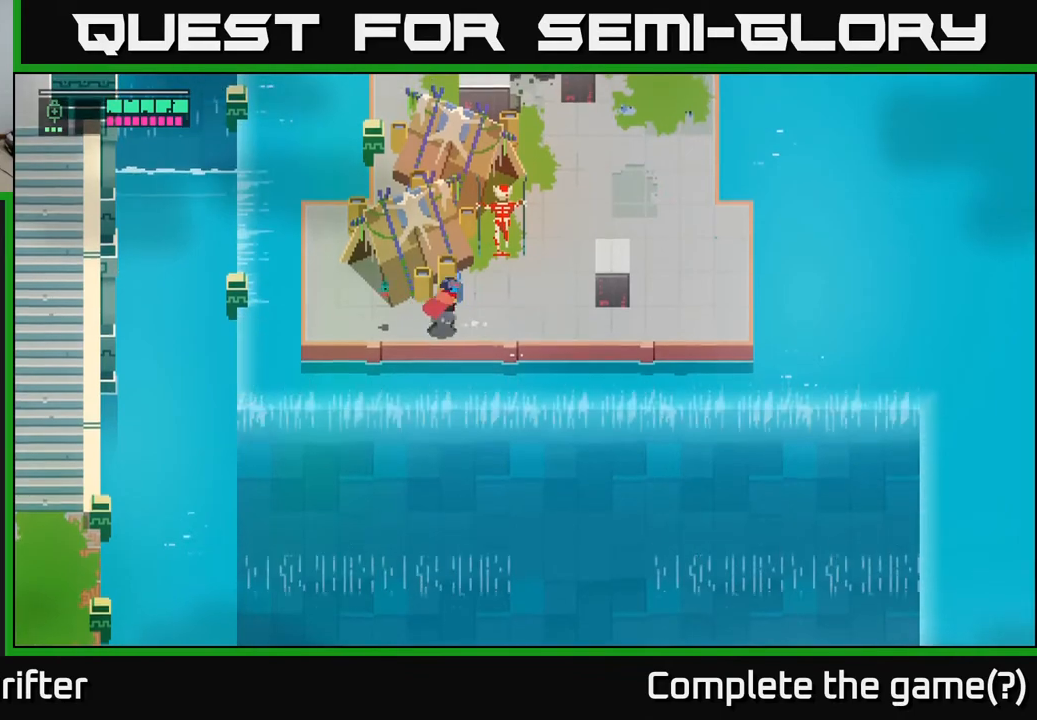
{"buttons": [], "left_stick": "right", "right_stick": "center", "events": []}
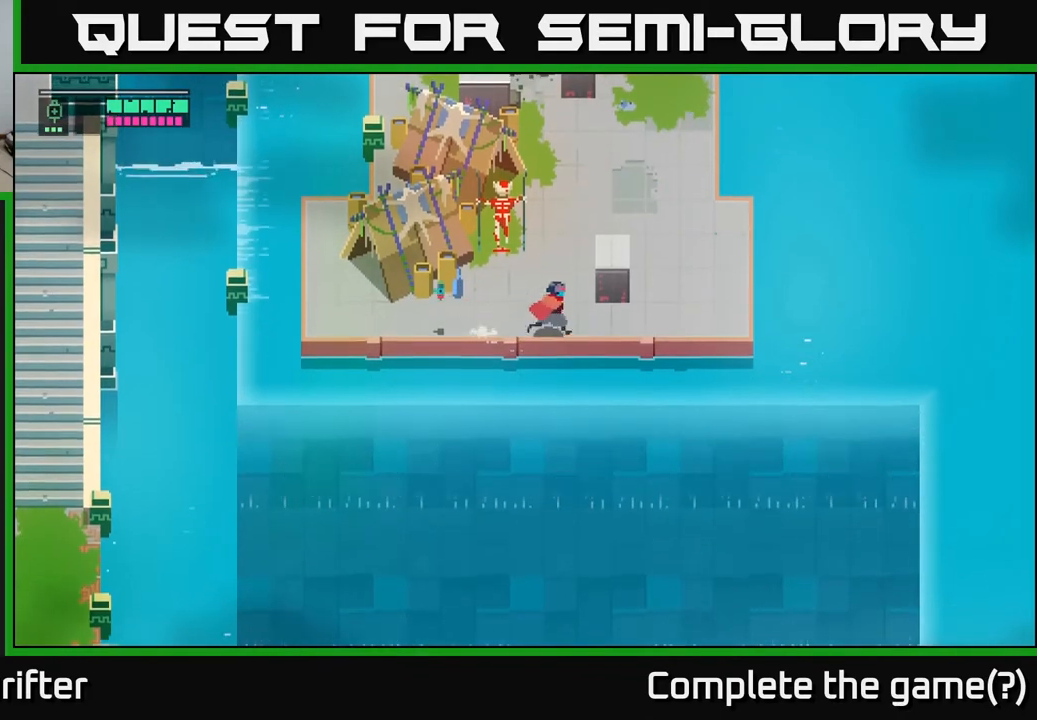
{"buttons": [], "left_stick": "right", "right_stick": "center", "events": []}
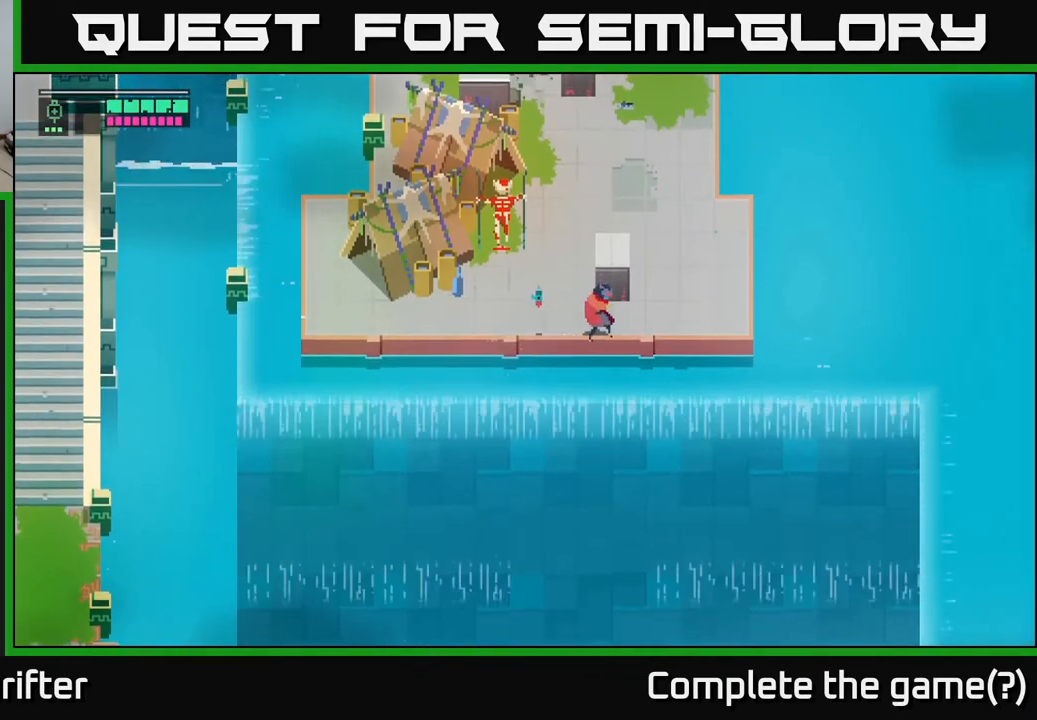
{"buttons": [], "left_stick": "right", "right_stick": "center", "events": []}
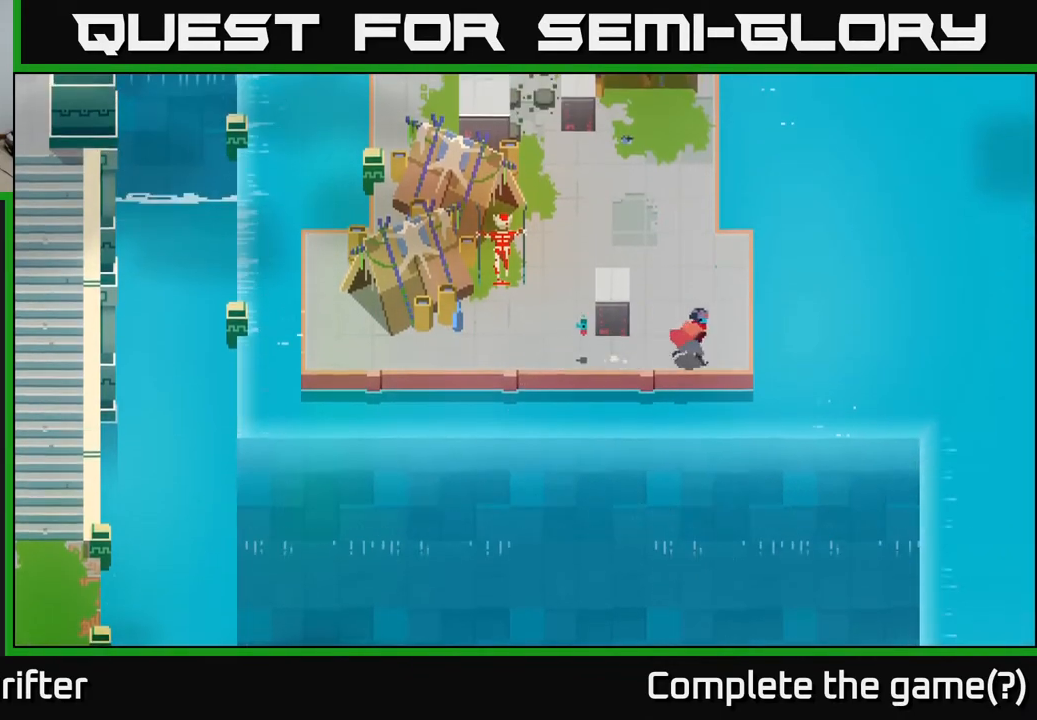
{"buttons": [], "left_stick": "up-right", "right_stick": "center", "events": [[200, "left_stick", "up-right"]]}
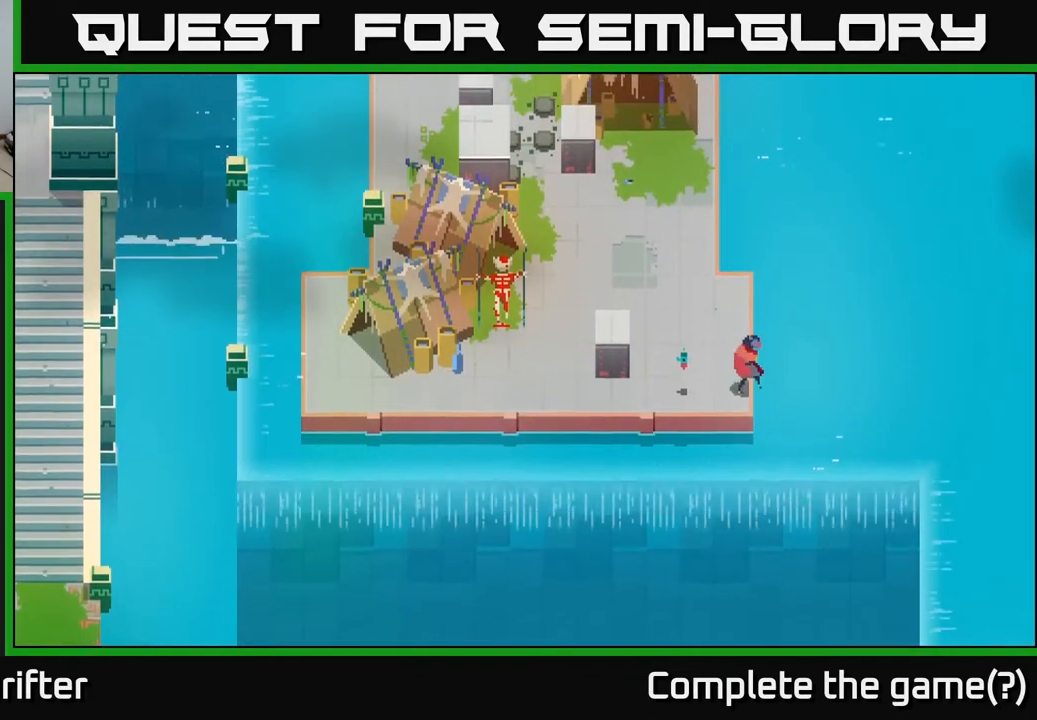
{"buttons": [], "left_stick": "up-left", "right_stick": "center", "events": [[83, "left_stick", "center"], [267, "left_stick", "up-left"]]}
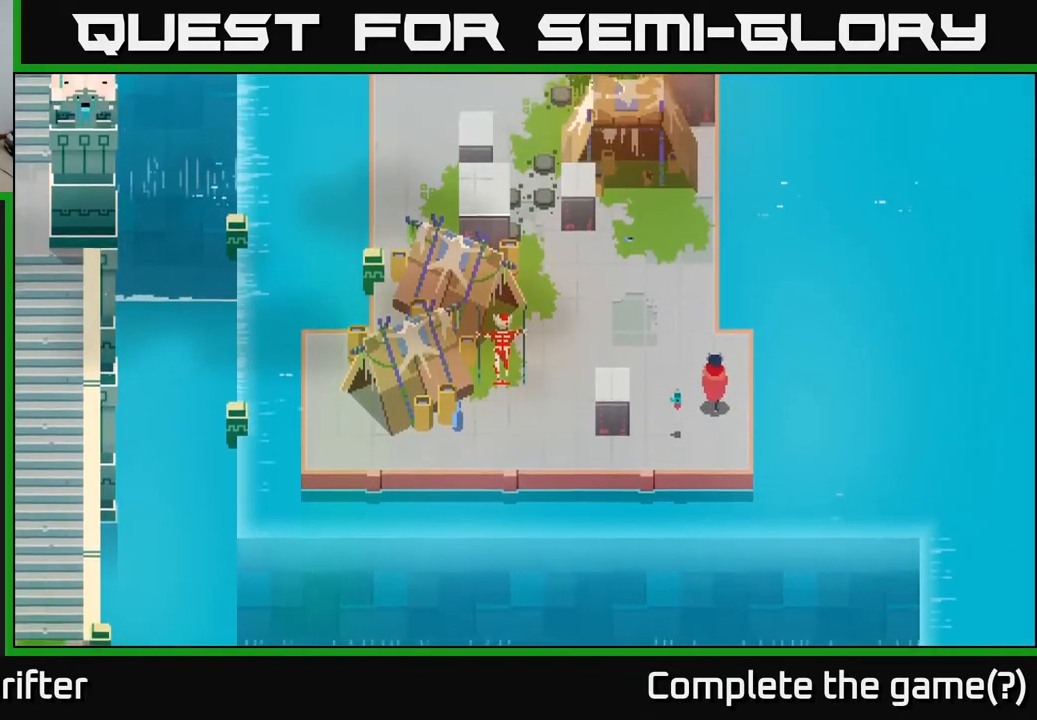
{"buttons": [], "left_stick": "left", "right_stick": "center", "events": [[500, "left_stick", "left"]]}
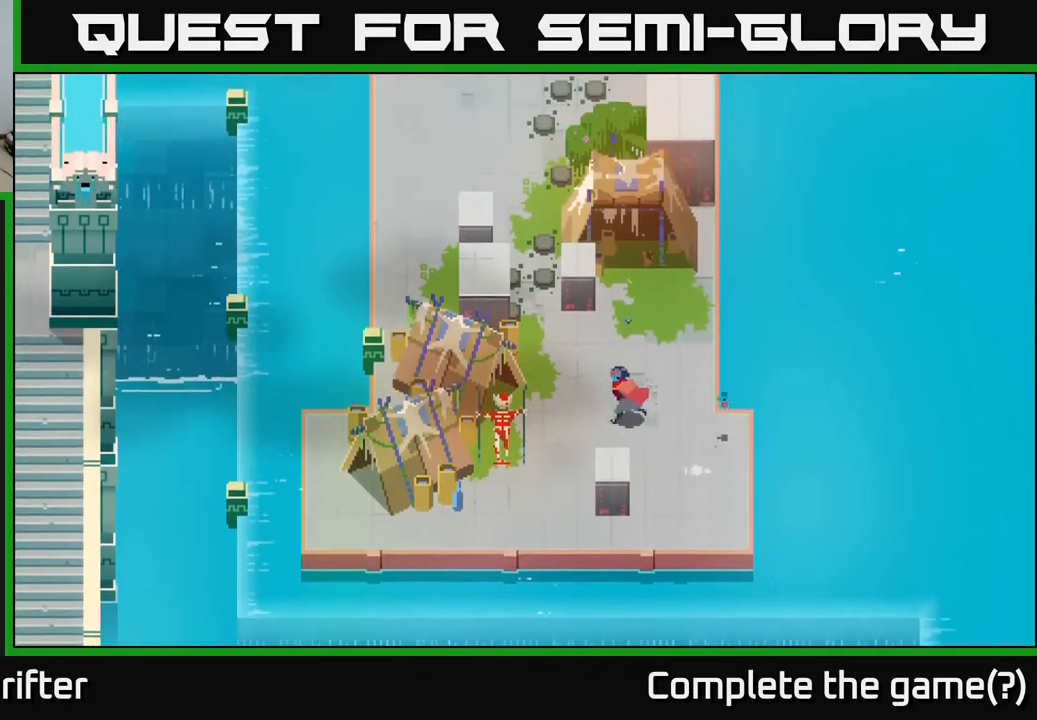
{"buttons": [], "left_stick": "down-left", "right_stick": "center", "events": [[267, "left_stick", "down-left"]]}
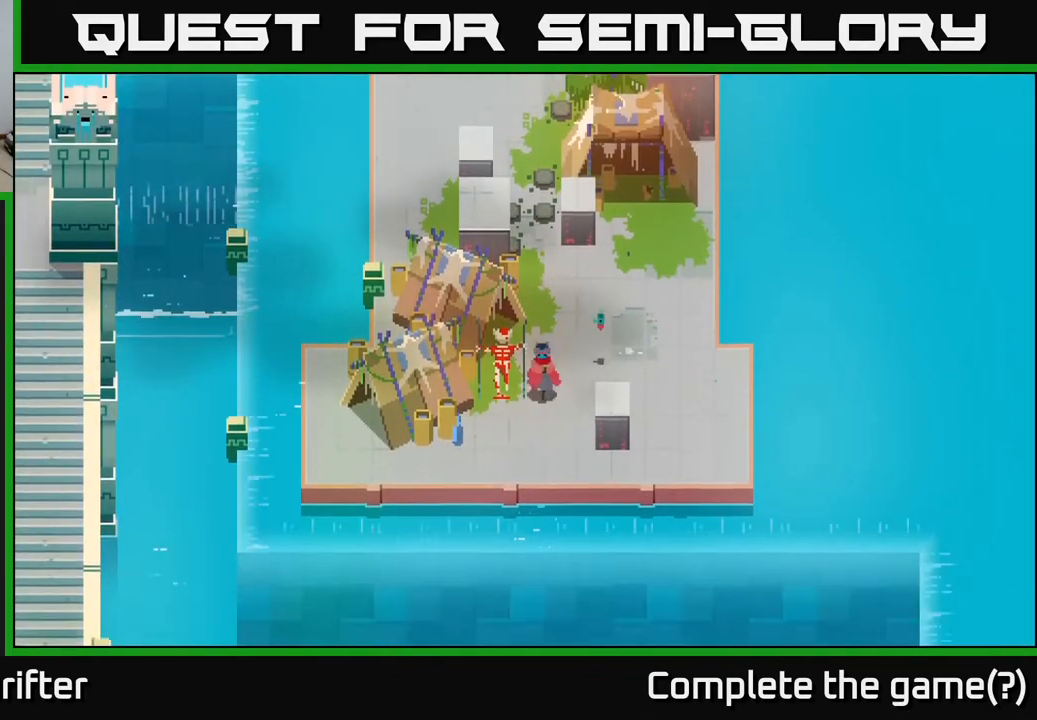
{"buttons": [], "left_stick": "down-left", "right_stick": "center", "events": []}
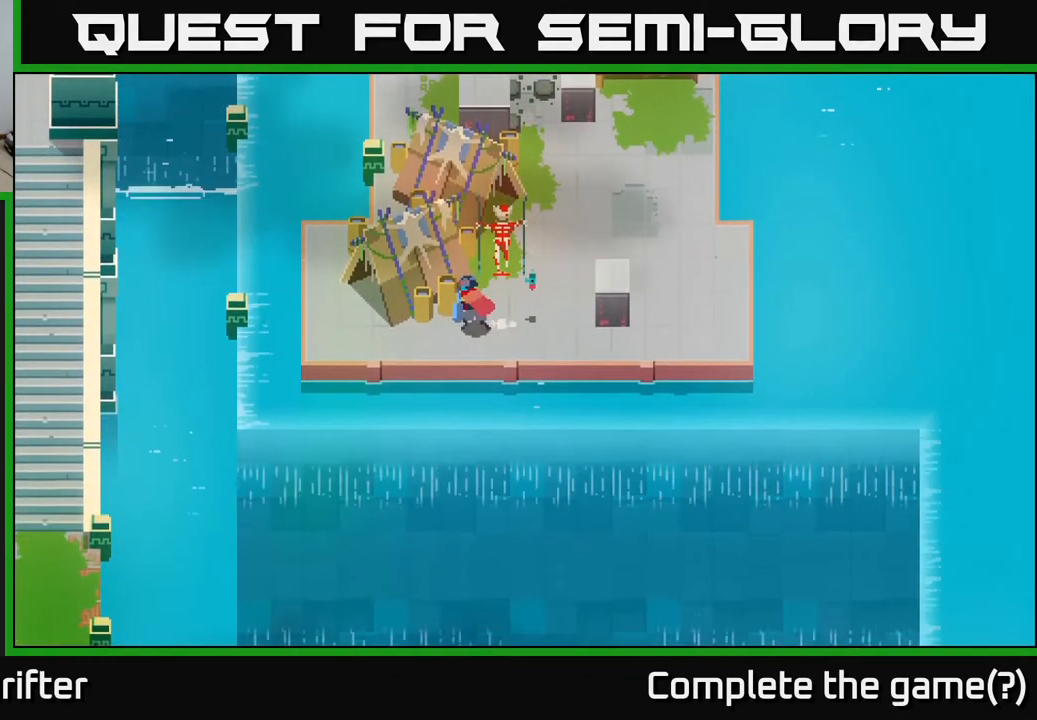
{"buttons": [], "left_stick": "left", "right_stick": "center", "events": [[300, "left_stick", "left"]]}
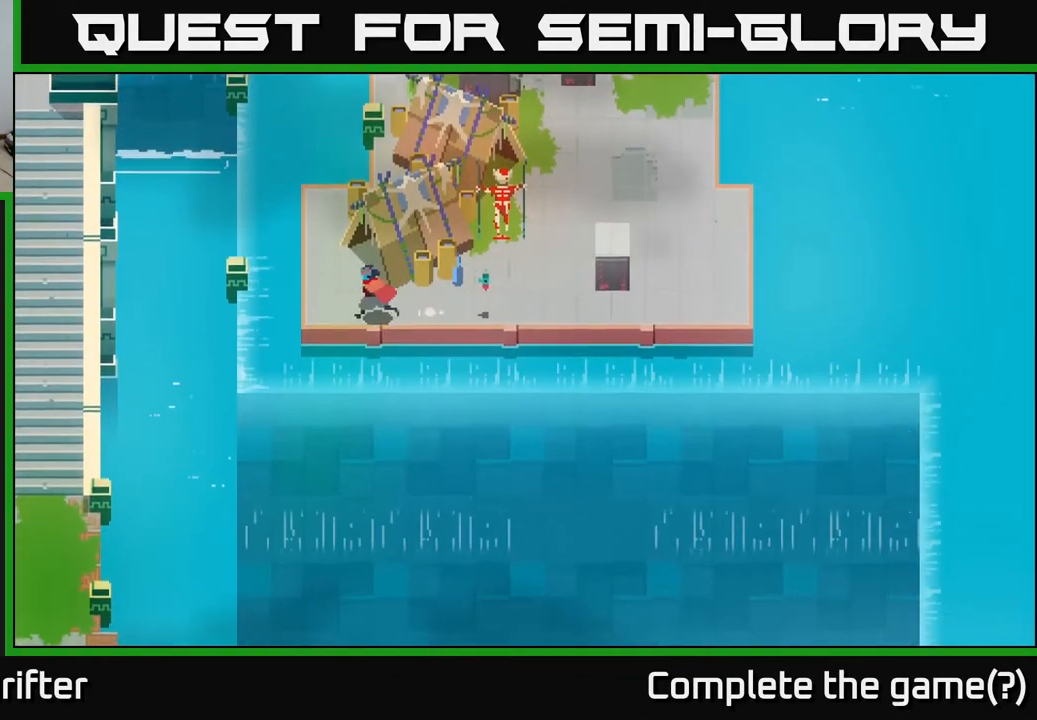
{"buttons": [], "left_stick": "up-right", "right_stick": "center", "events": [[67, "left_stick", "up-left"], [283, "left_stick", "up-right"], [317, "X", "down"], [500, "X", "up"]]}
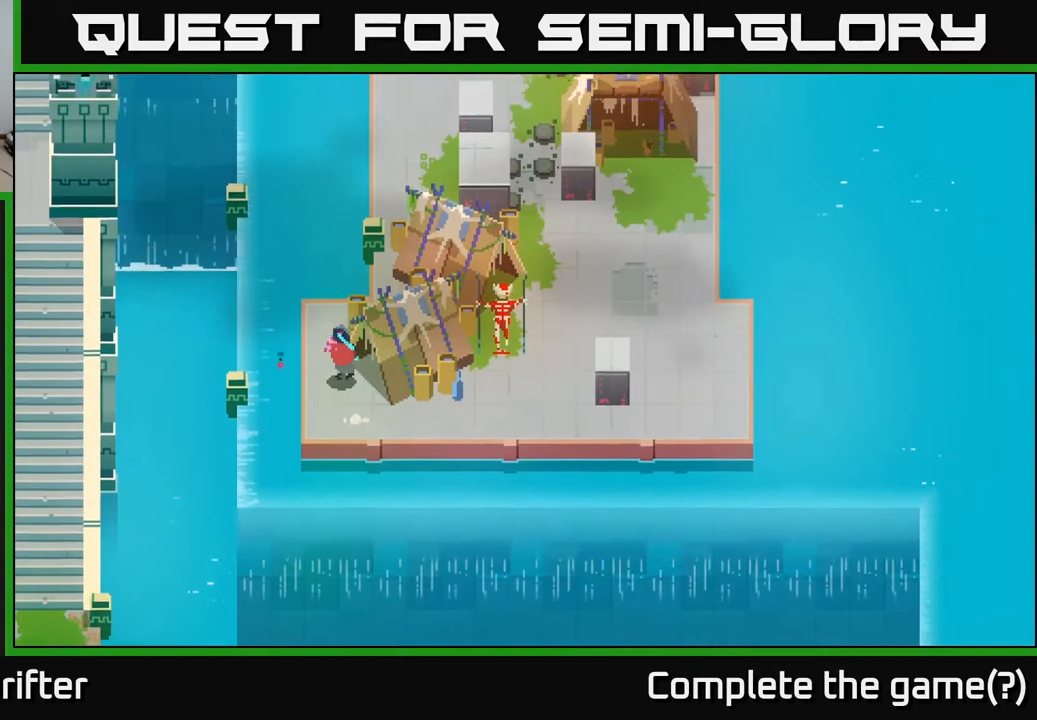
{"buttons": [], "left_stick": "up-right", "right_stick": "center", "events": [[33, "left_stick", "center"], [167, "left_stick", "up-left"], [367, "left_stick", "up"], [500, "left_stick", "up-right"]]}
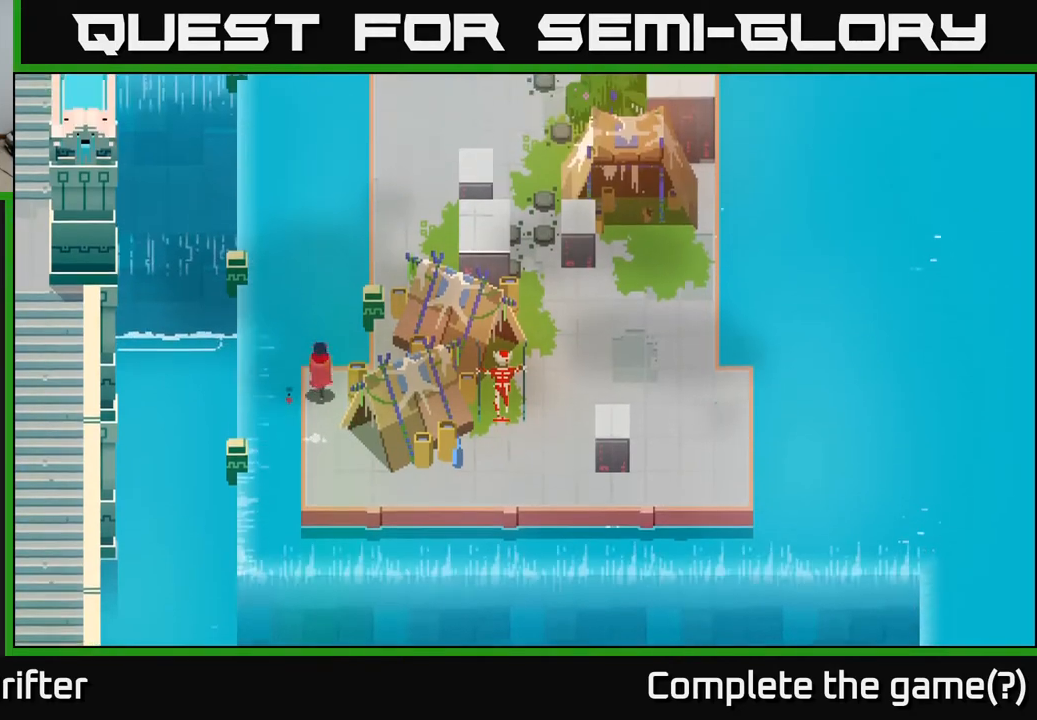
{"buttons": [], "left_stick": "up", "right_stick": "center", "events": [[100, "left_stick", "right"], [483, "left_stick", "up"]]}
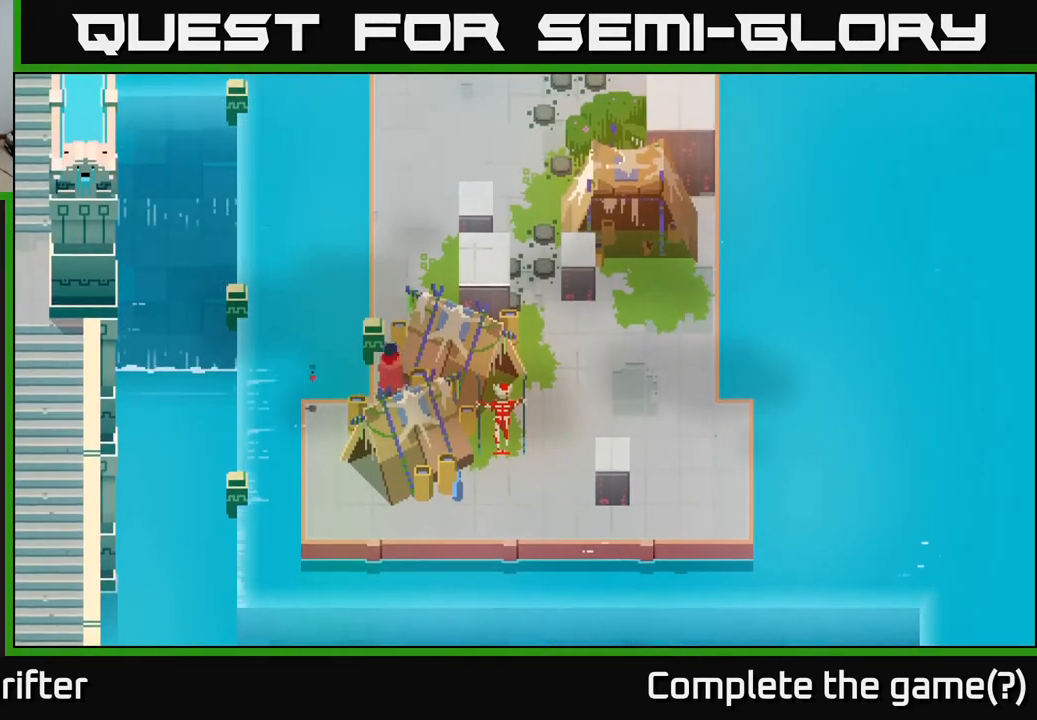
{"buttons": [], "left_stick": "up-right", "right_stick": "center", "events": [[50, "X", "down"], [167, "left_stick", "up-right"], [233, "X", "up"]]}
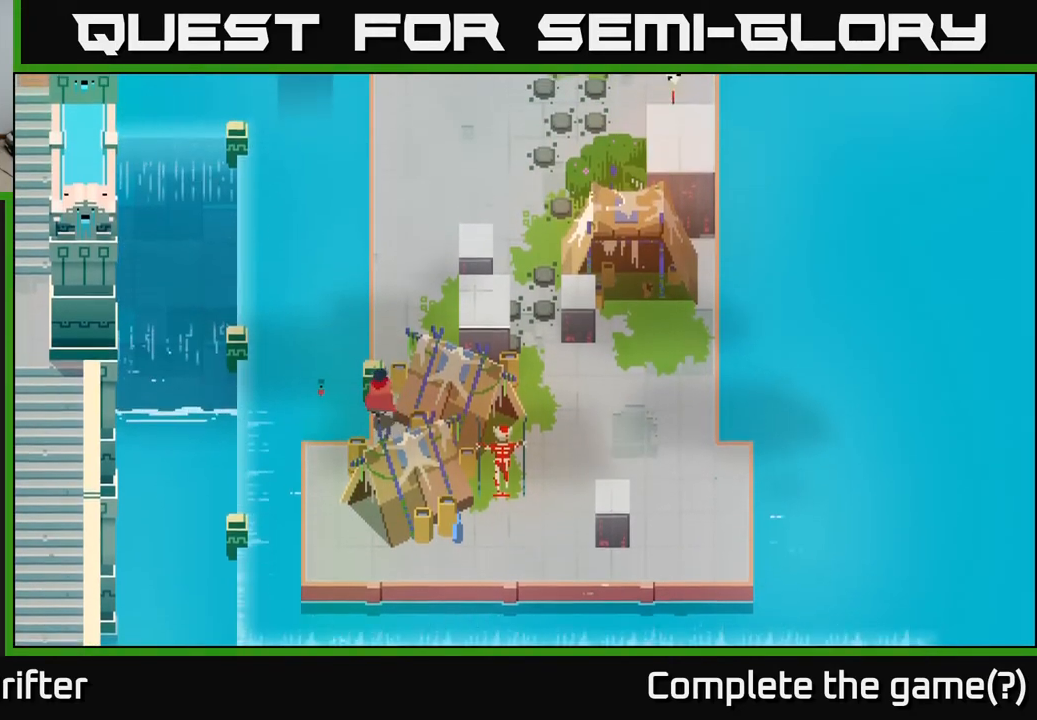
{"buttons": [], "left_stick": "down-right", "right_stick": "center", "events": [[117, "left_stick", "down-right"]]}
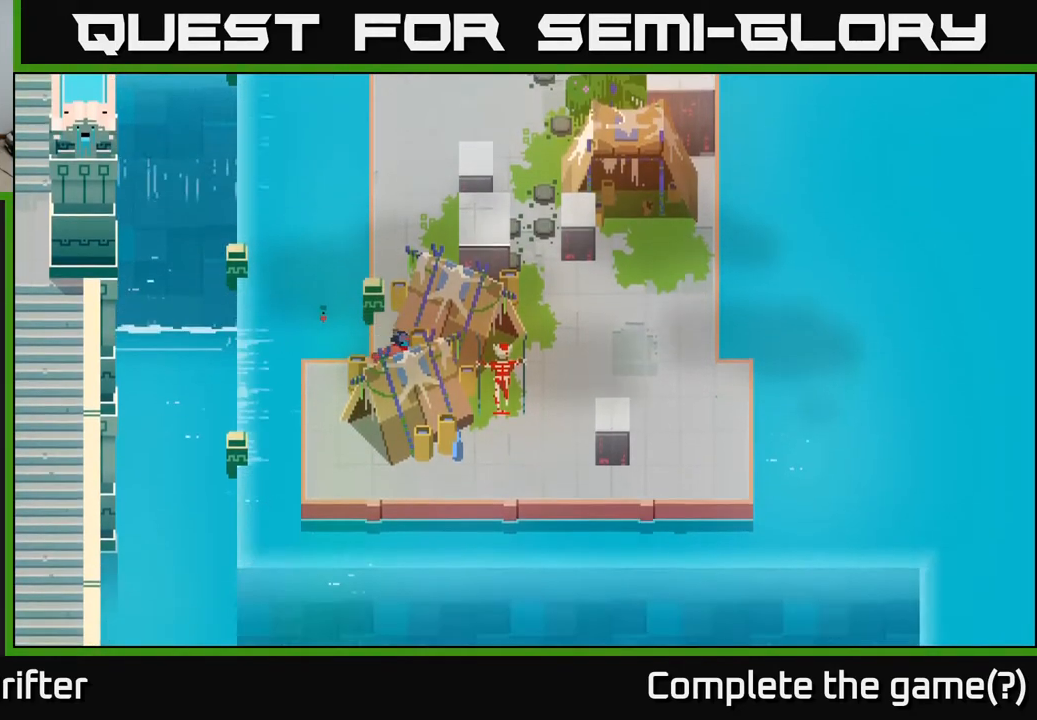
{"buttons": [], "left_stick": "down", "right_stick": "center", "events": [[83, "left_stick", "right"], [150, "X", "down"], [333, "X", "up"], [483, "left_stick", "down"]]}
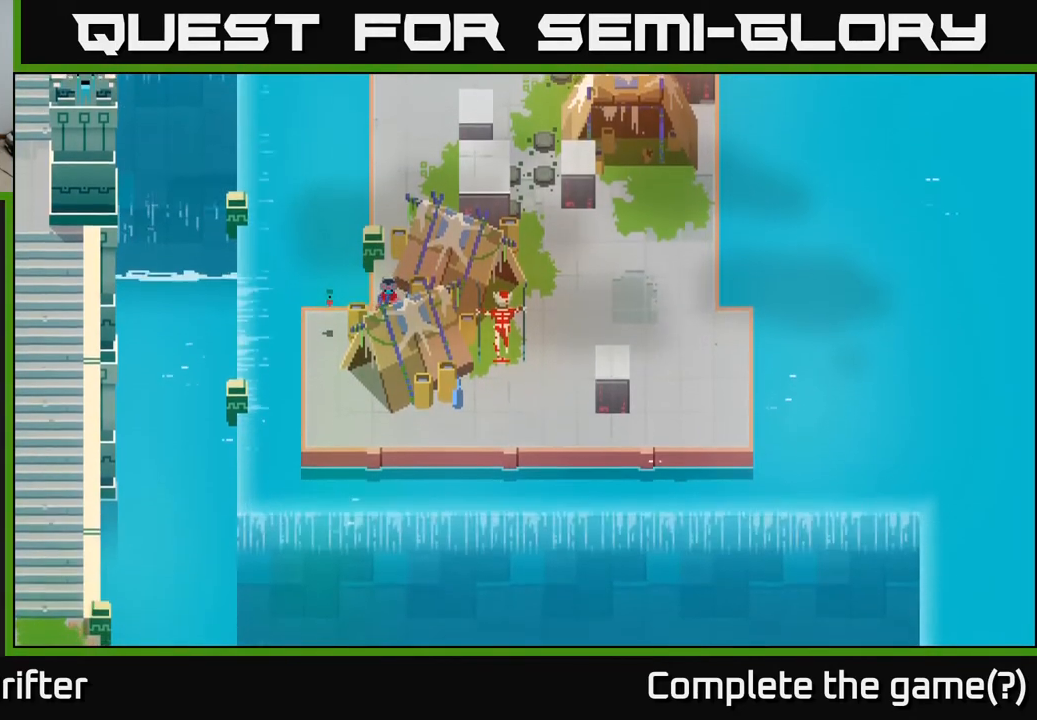
{"buttons": [], "left_stick": "left", "right_stick": "center", "events": [[167, "X", "down"], [200, "left_stick", "down-right"], [333, "X", "up"], [483, "left_stick", "left"]]}
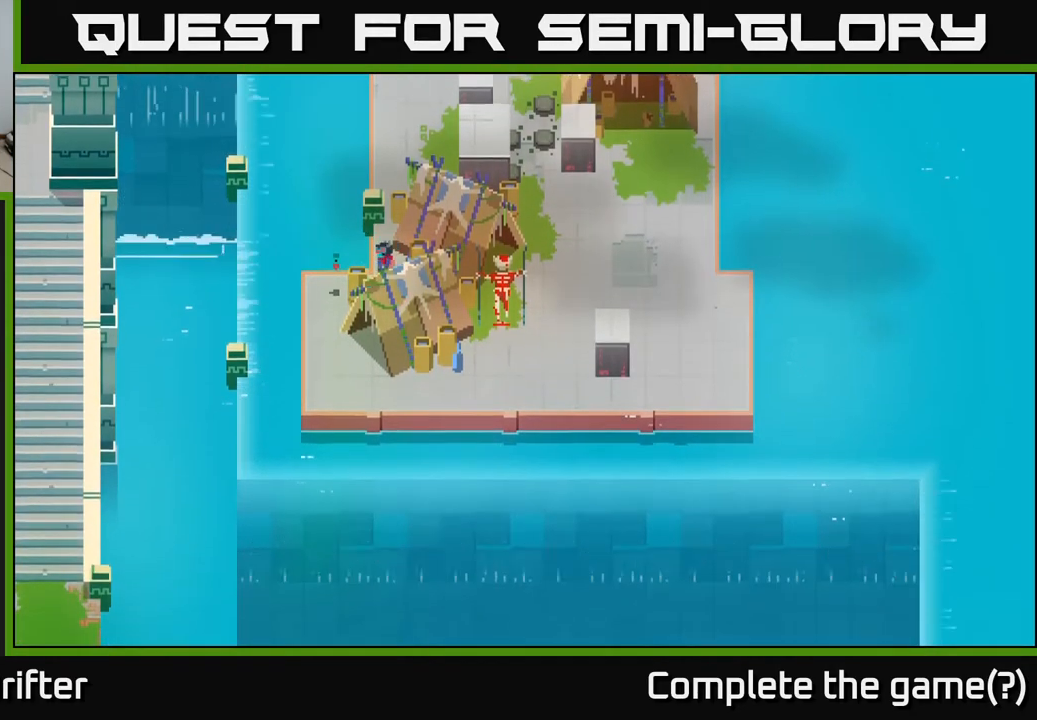
{"buttons": [], "left_stick": "down", "right_stick": "center", "events": [[450, "left_stick", "down"]]}
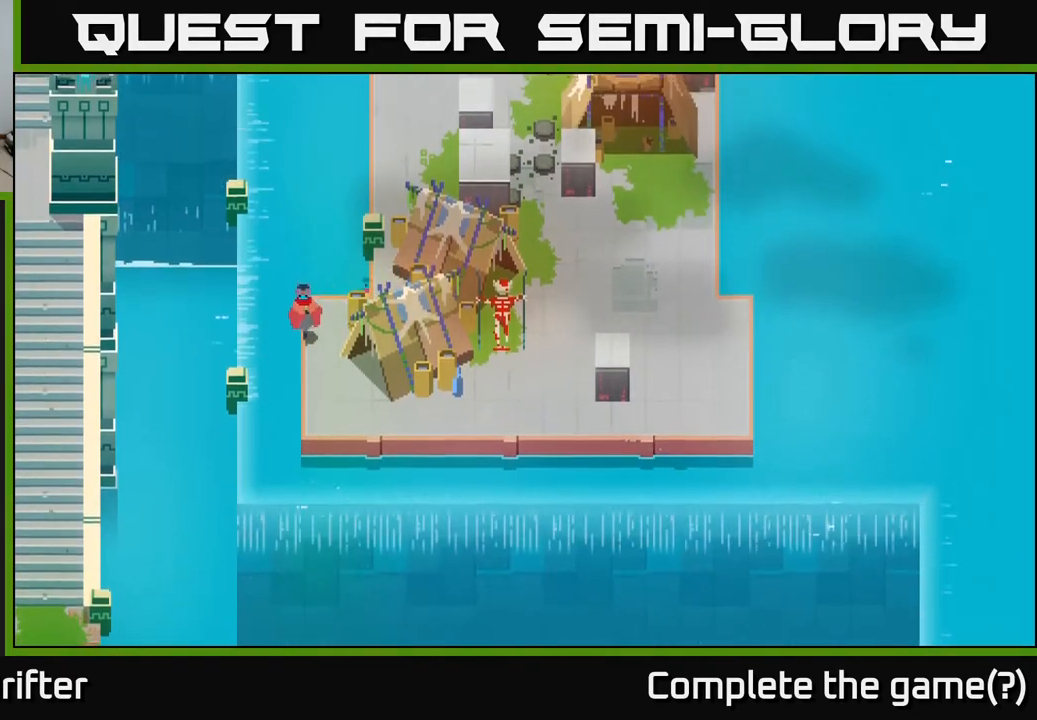
{"buttons": [], "left_stick": "right", "right_stick": "center", "events": [[250, "left_stick", "down-right"], [417, "left_stick", "right"]]}
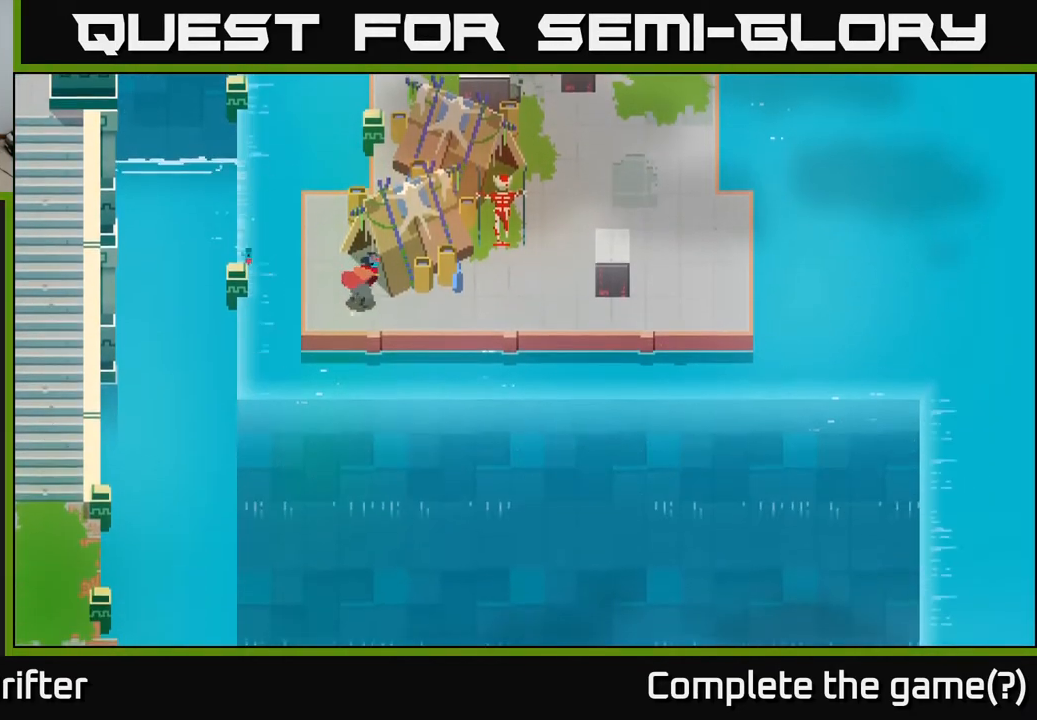
{"buttons": [], "left_stick": "up-right", "right_stick": "center", "events": [[433, "left_stick", "up-right"]]}
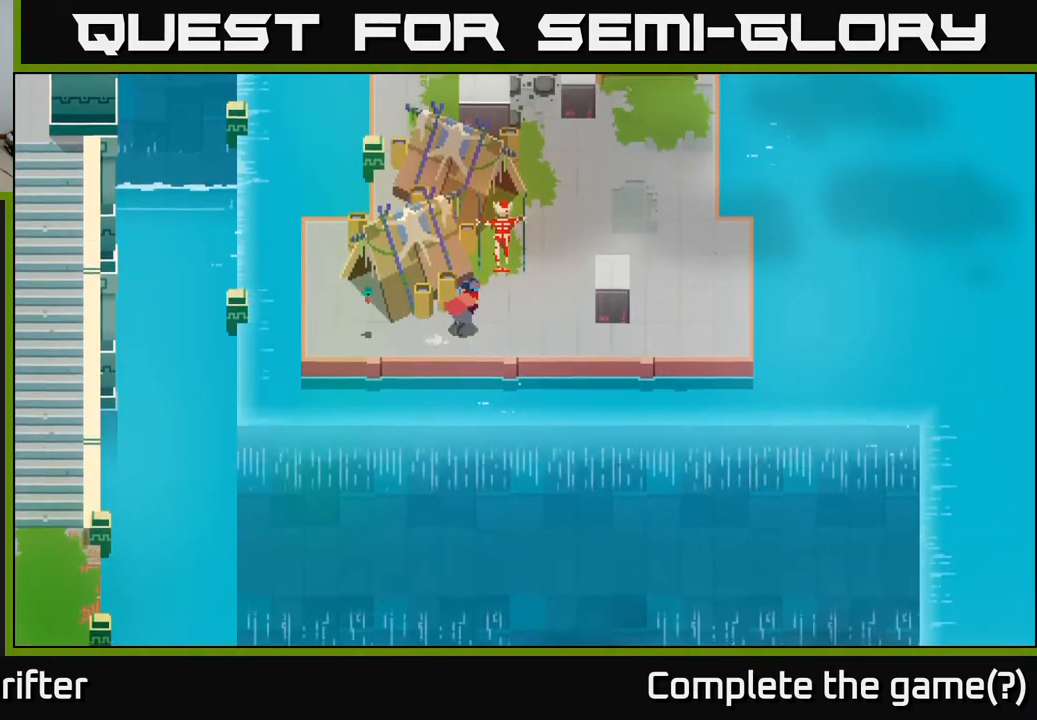
{"buttons": [], "left_stick": "up-right", "right_stick": "center", "events": []}
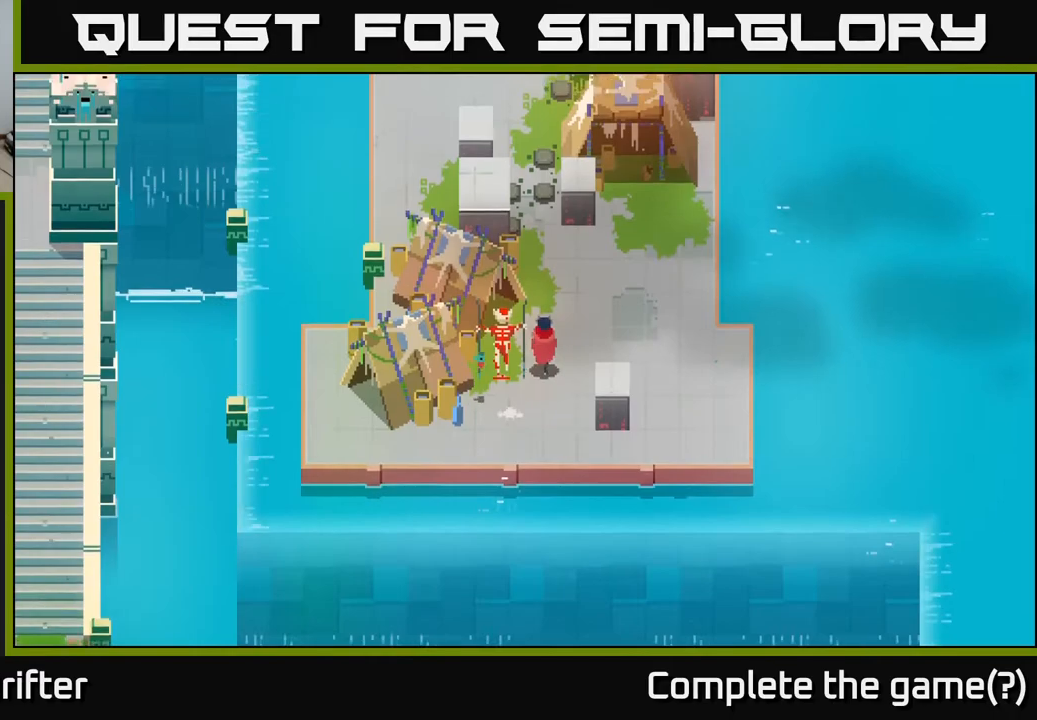
{"buttons": [], "left_stick": "up", "right_stick": "center", "events": [[100, "left_stick", "up-left"], [183, "left_stick", "down-left"], [217, "X", "down"], [317, "left_stick", "center"], [367, "X", "up"], [400, "left_stick", "up"]]}
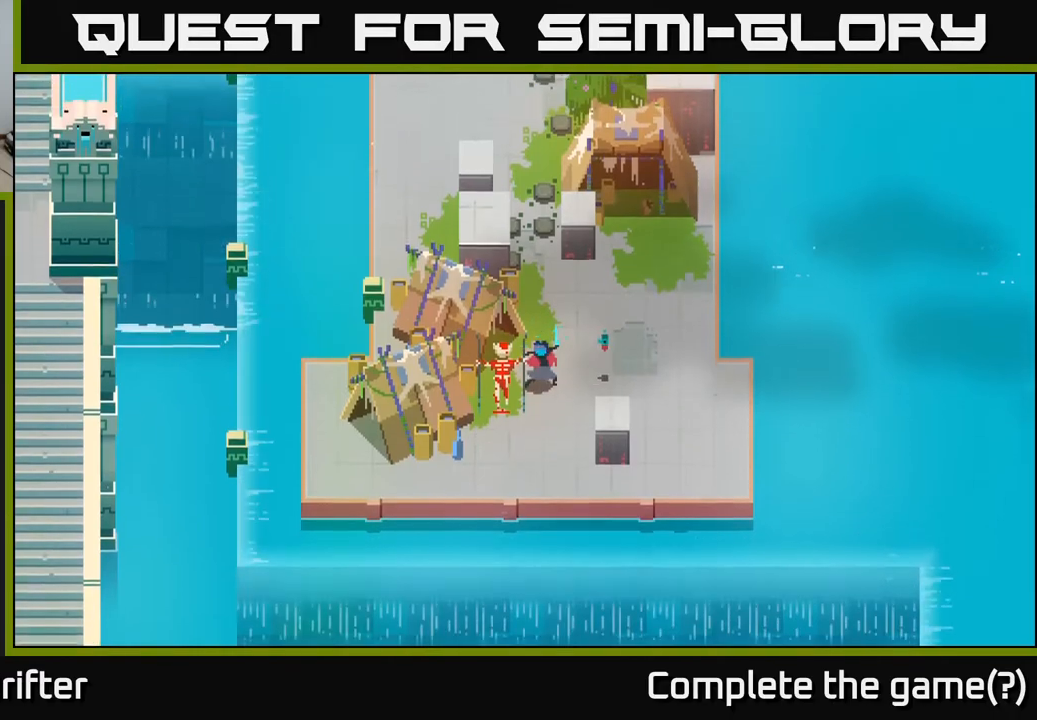
{"buttons": [], "left_stick": "up", "right_stick": "center", "events": []}
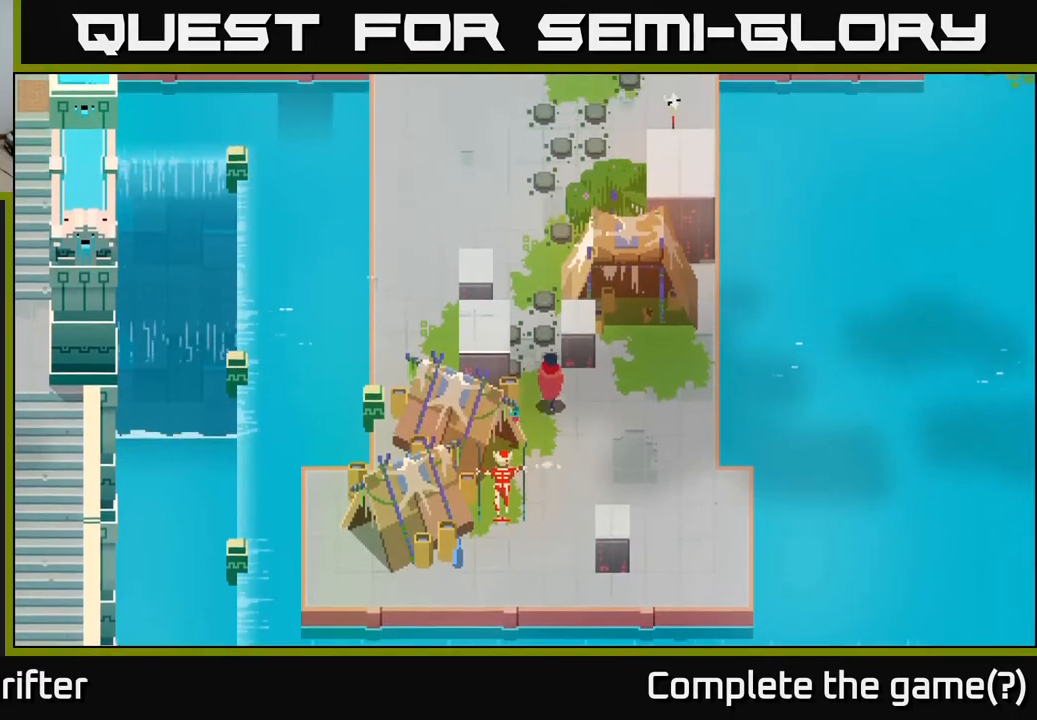
{"buttons": [], "left_stick": "up", "right_stick": "center", "events": []}
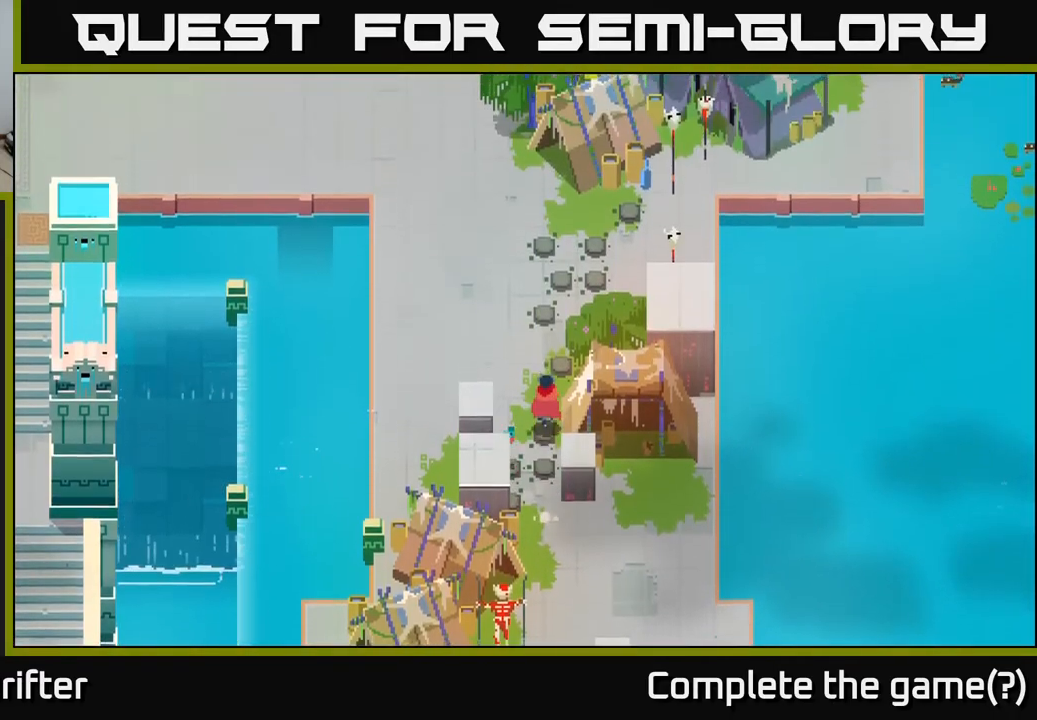
{"buttons": [], "left_stick": "right", "right_stick": "center", "events": [[233, "left_stick", "up-right"], [367, "left_stick", "right"]]}
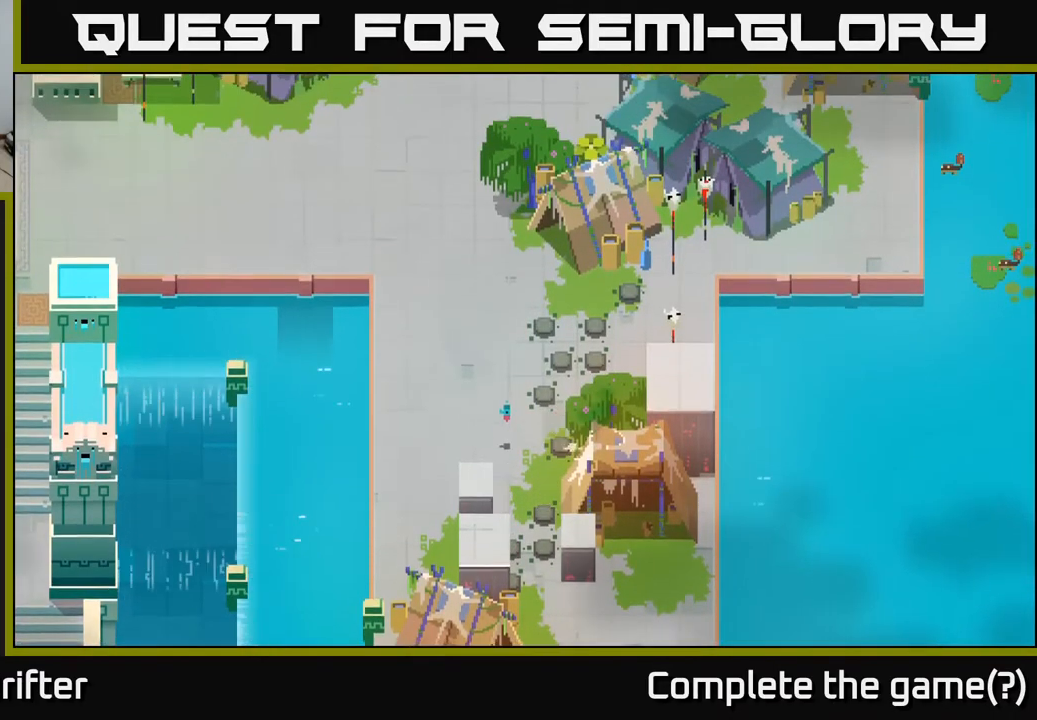
{"buttons": [], "left_stick": "down", "right_stick": "center", "events": [[83, "left_stick", "down-right"], [117, "X", "down"], [283, "X", "up"], [367, "left_stick", "down"]]}
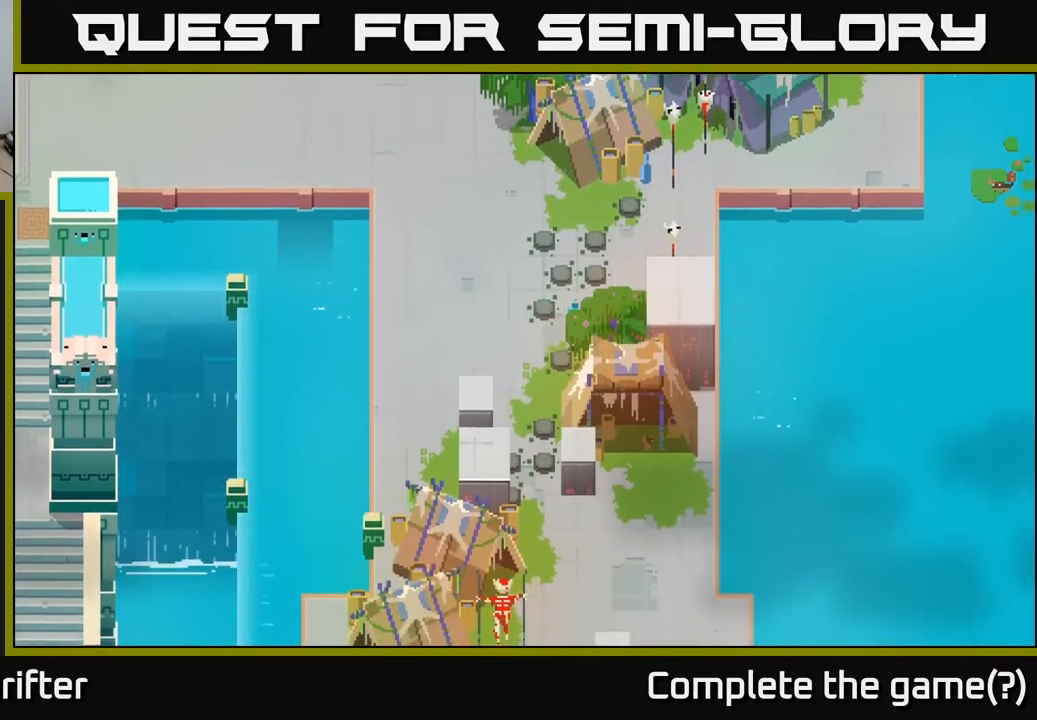
{"buttons": ["A"], "left_stick": "up-right", "right_stick": "center", "events": [[33, "X", "down"], [117, "left_stick", "right"], [167, "left_stick", "up"], [183, "X", "up"], [467, "A", "down"], [483, "left_stick", "up-right"]]}
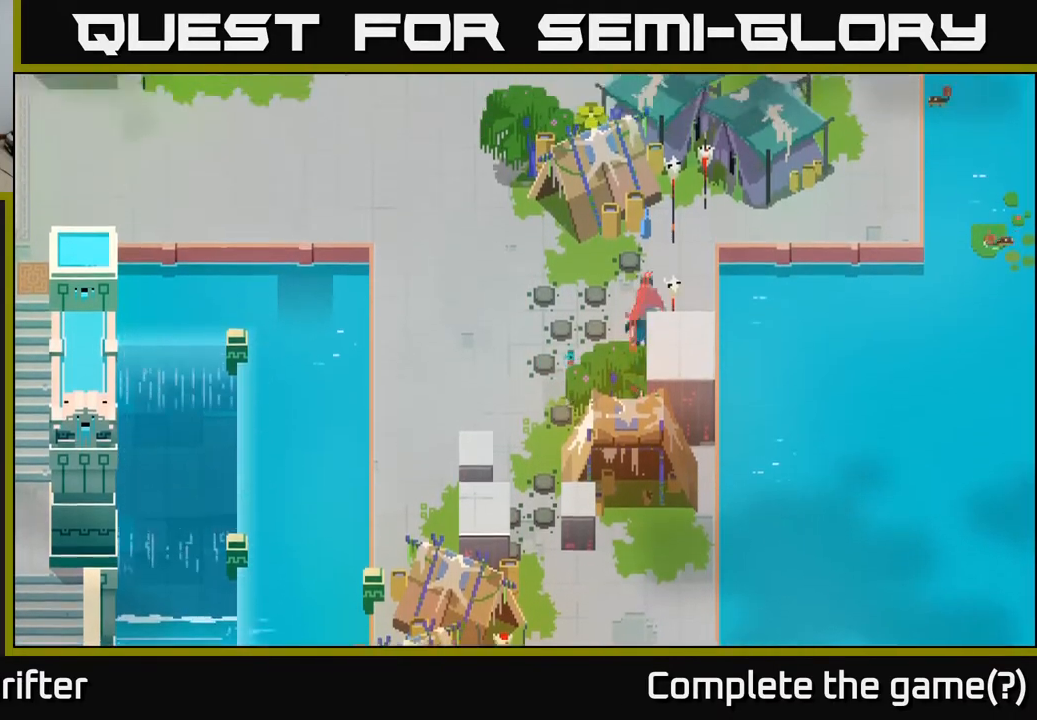
{"buttons": [], "left_stick": "up-right", "right_stick": "center", "events": [[117, "A", "up"]]}